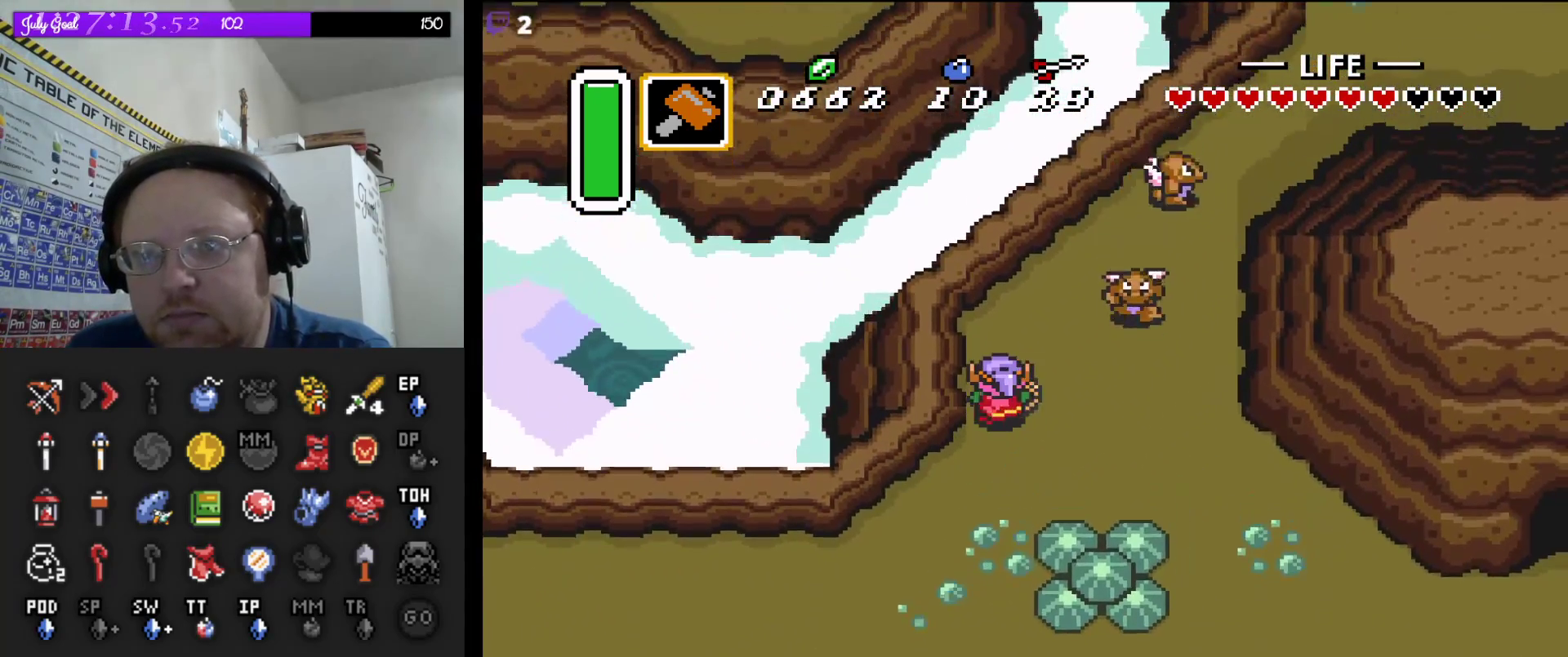
Gameplay with a controller (Nintendo layout); each line is a JSON object with the inputs held at the frame after it. "events" lists button and stick changes between this image and that frame as [ms after this image, input, new state], when the widget could be followed in between. Not read: L3 R3.
{"buttons": ["DPAD_UP"], "events": [[250, "DPAD_UP", "up"], [450, "DPAD_UP", "down"]]}
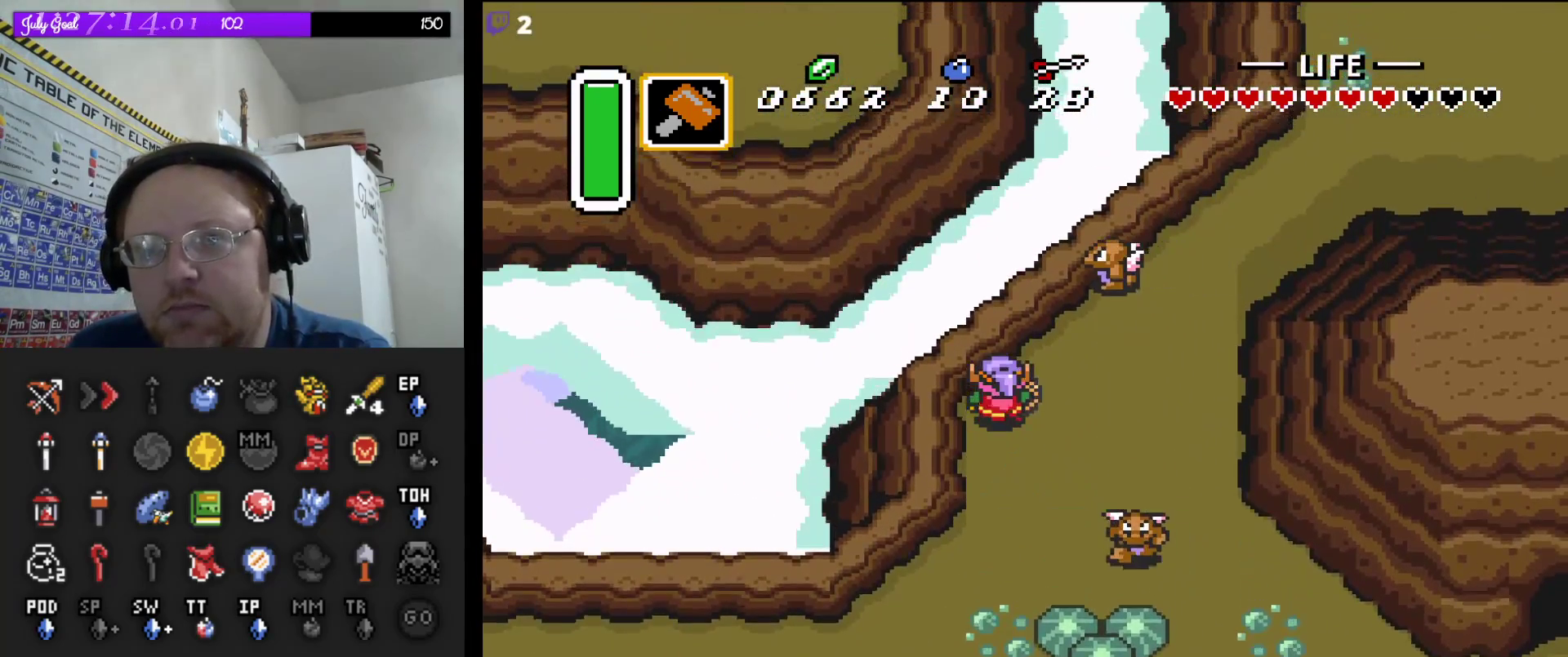
{"buttons": ["DPAD_UP"], "events": [[67, "DPAD_RIGHT", "down"], [83, "DPAD_UP", "up"], [217, "DPAD_UP", "down"], [233, "DPAD_RIGHT", "up"], [283, "B", "down"], [467, "B", "up"]]}
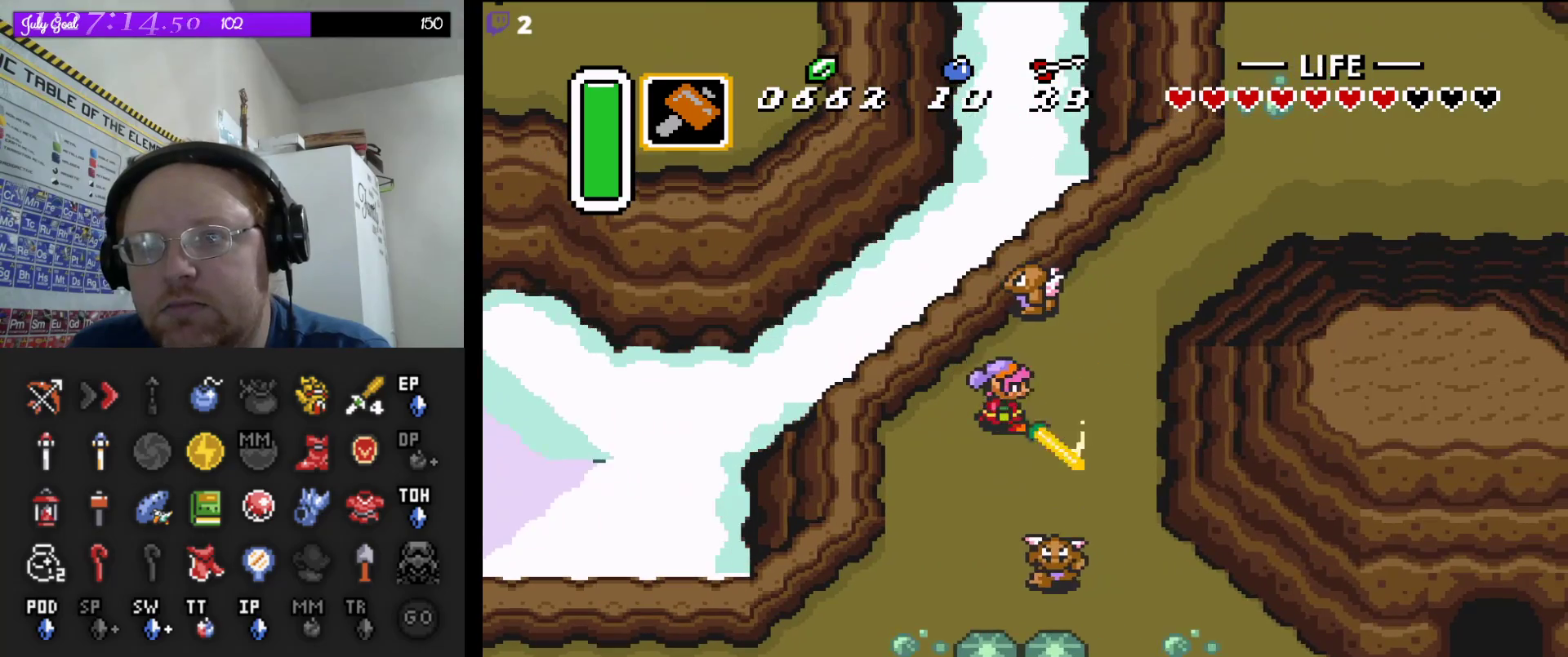
{"buttons": ["DPAD_UP"], "events": [[117, "B", "down"], [283, "B", "up"], [283, "DPAD_UP", "up"], [500, "DPAD_UP", "down"]]}
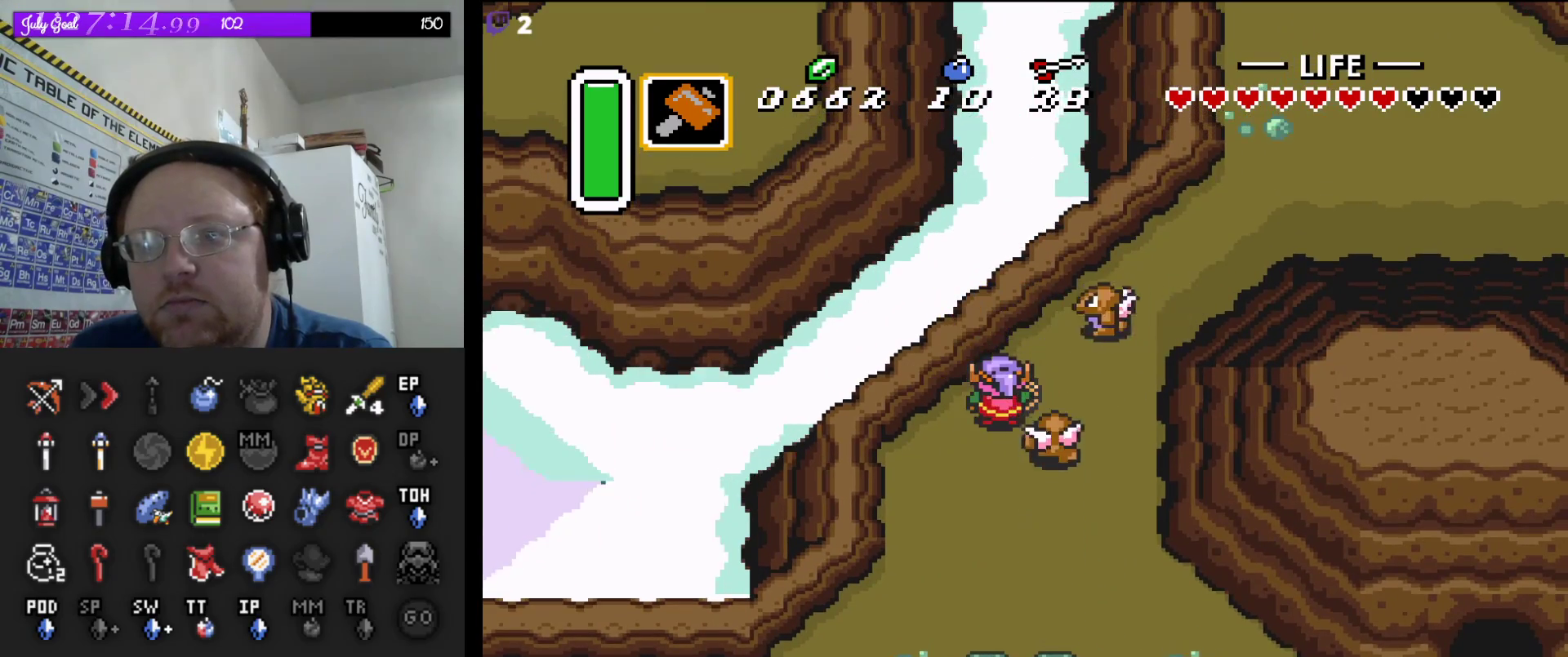
{"buttons": ["DPAD_DOWN", "DPAD_RIGHT"], "events": [[217, "DPAD_RIGHT", "down"], [250, "DPAD_RIGHT", "up"], [317, "DPAD_RIGHT", "down"], [383, "DPAD_UP", "up"], [417, "DPAD_DOWN", "down"]]}
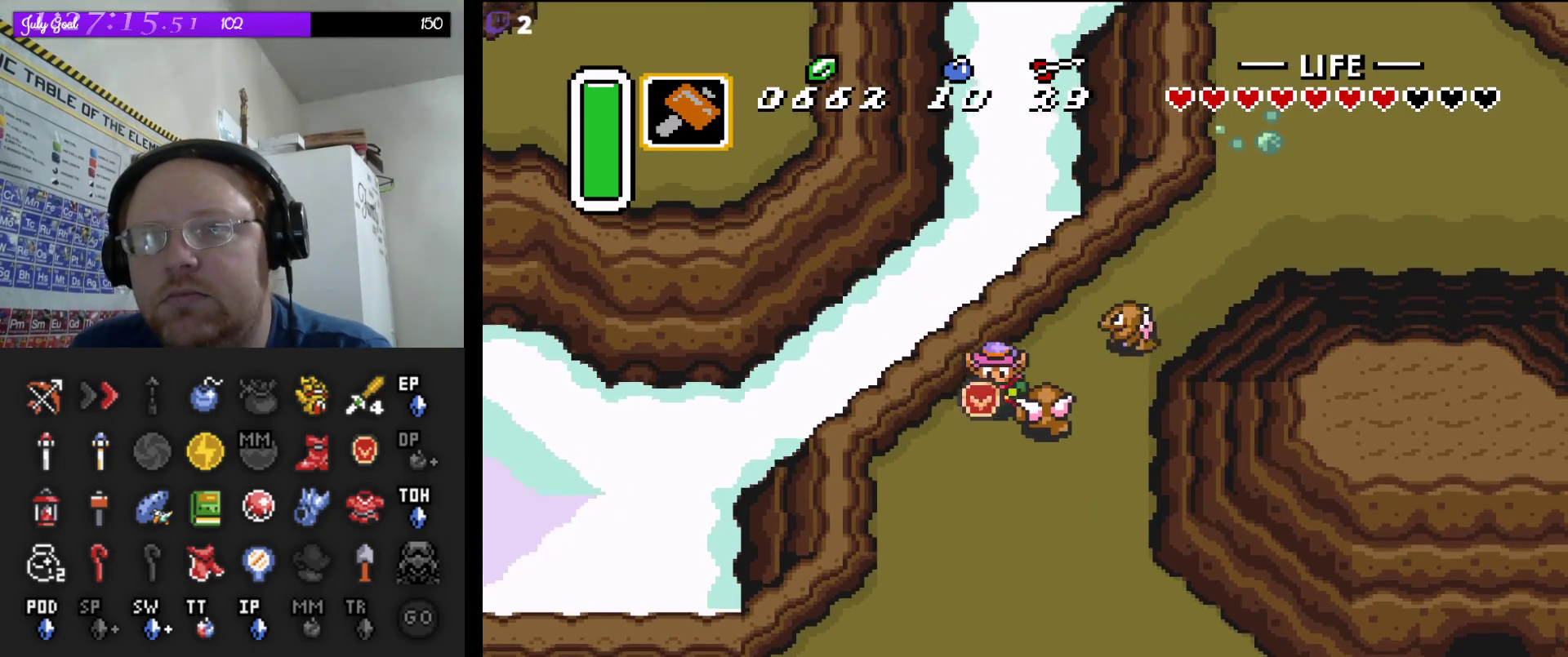
{"buttons": ["DPAD_RIGHT"], "events": [[17, "DPAD_RIGHT", "up"], [117, "DPAD_RIGHT", "down"], [167, "DPAD_DOWN", "up"], [250, "B", "down"], [400, "B", "up"]]}
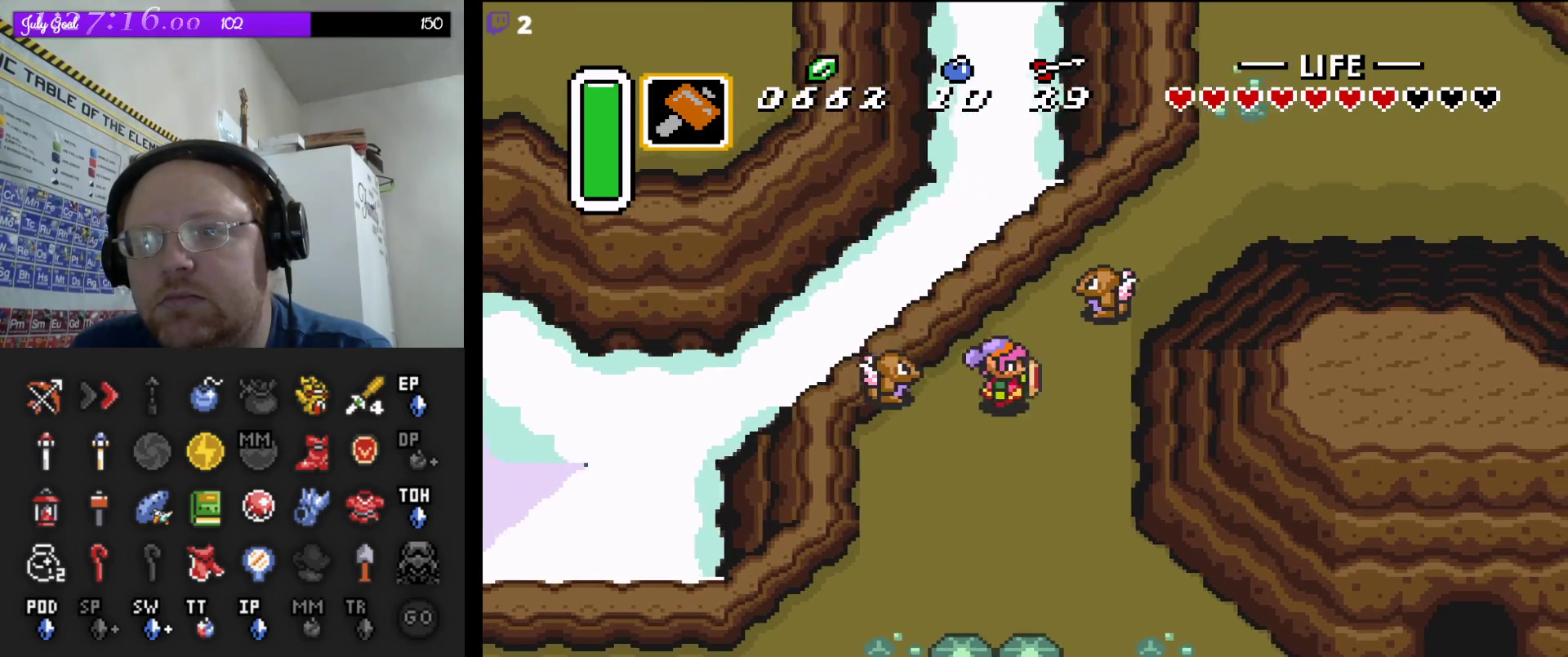
{"buttons": ["DPAD_UP"], "events": [[200, "DPAD_UP", "down"], [267, "DPAD_UP", "up"], [317, "DPAD_UP", "down"], [350, "DPAD_RIGHT", "up"], [367, "B", "down"], [433, "DPAD_LEFT", "down"], [467, "DPAD_LEFT", "up"], [483, "B", "up"]]}
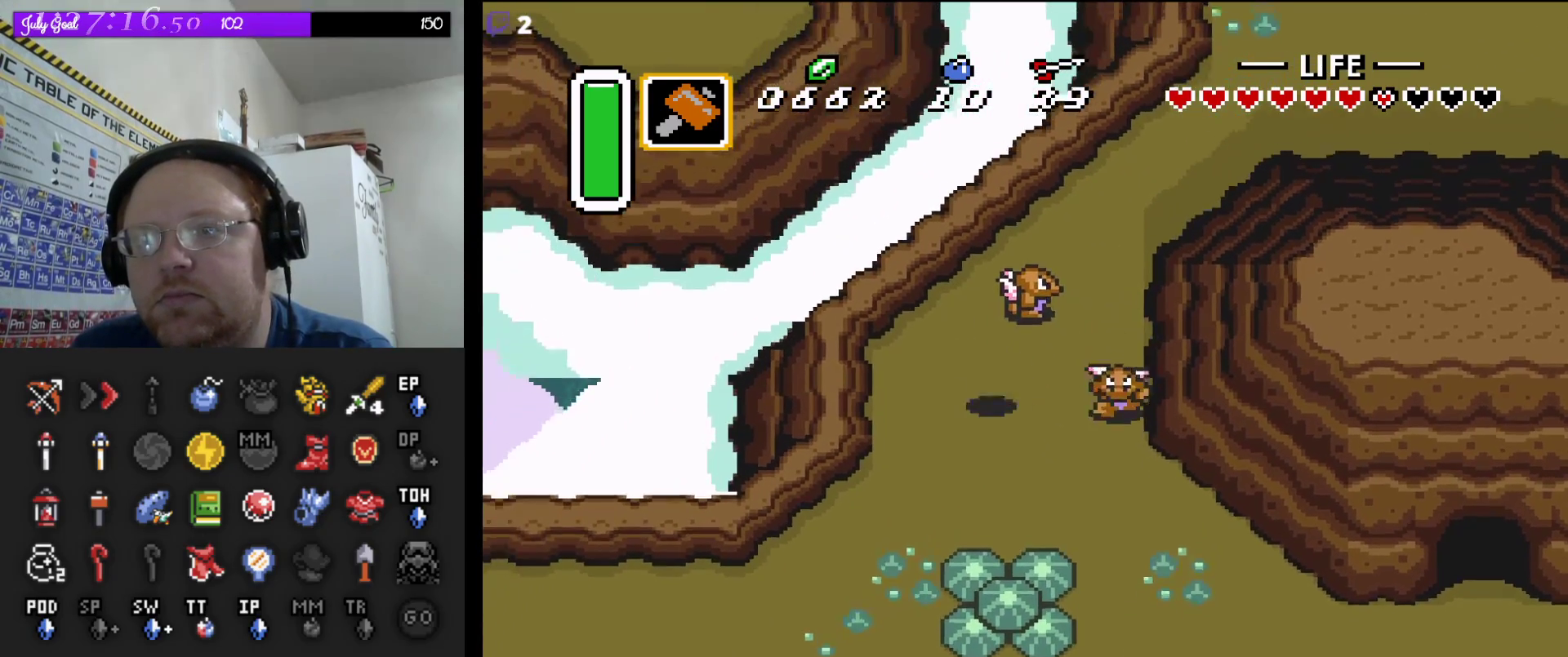
{"buttons": ["DPAD_DOWN", "DPAD_RIGHT"], "events": [[117, "B", "down"], [267, "B", "up"], [350, "DPAD_UP", "up"], [450, "DPAD_DOWN", "down"], [467, "DPAD_RIGHT", "down"]]}
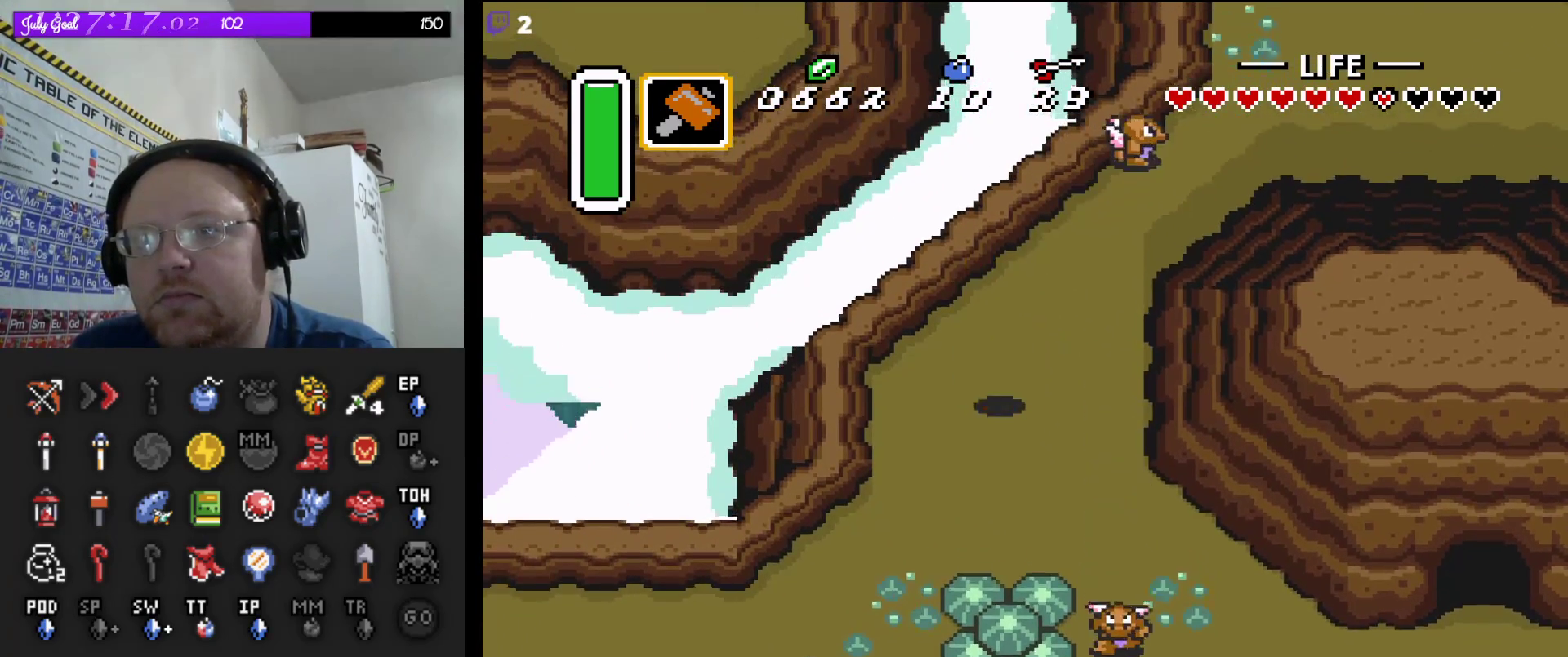
{"buttons": ["DPAD_UP"], "events": [[67, "DPAD_DOWN", "up"], [100, "DPAD_UP", "down"], [267, "DPAD_RIGHT", "up"]]}
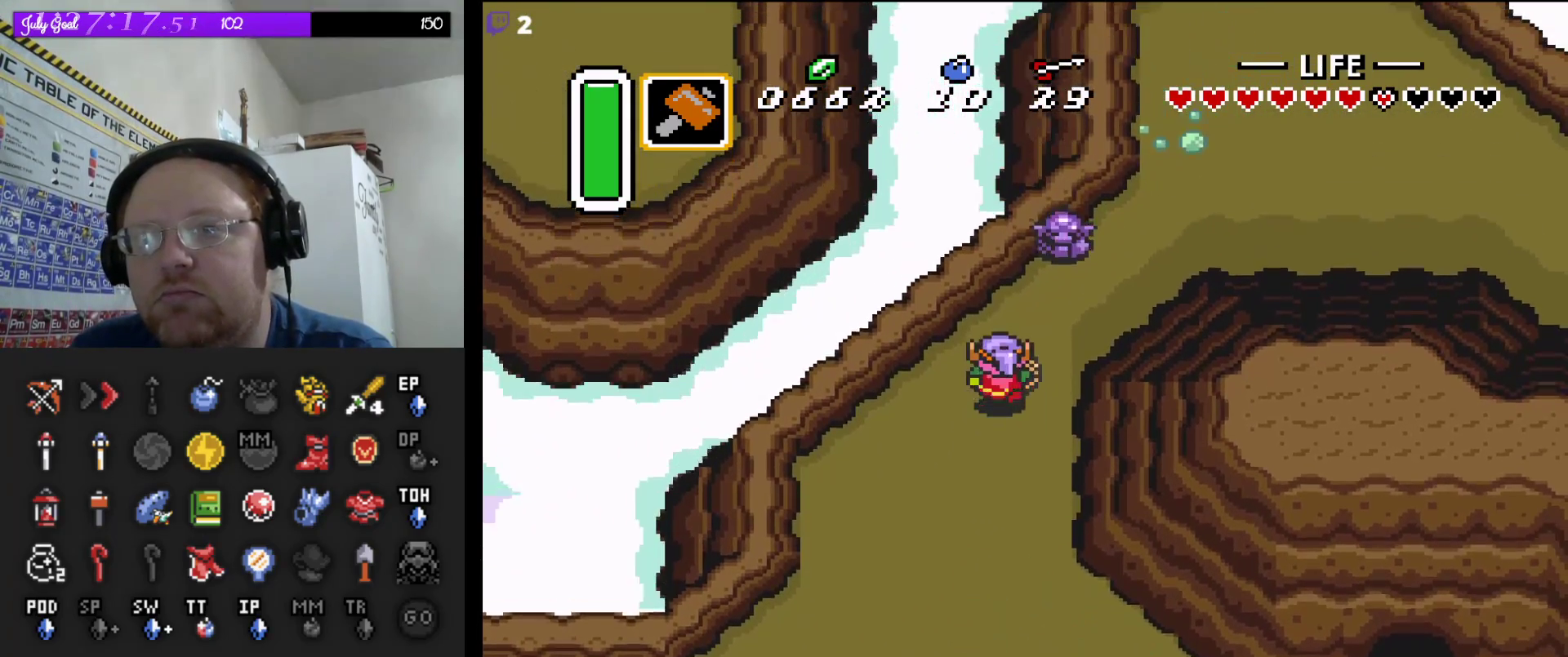
{"buttons": ["DPAD_DOWN", "DPAD_LEFT"], "events": [[300, "DPAD_LEFT", "down"], [367, "DPAD_UP", "up"], [383, "DPAD_DOWN", "down"]]}
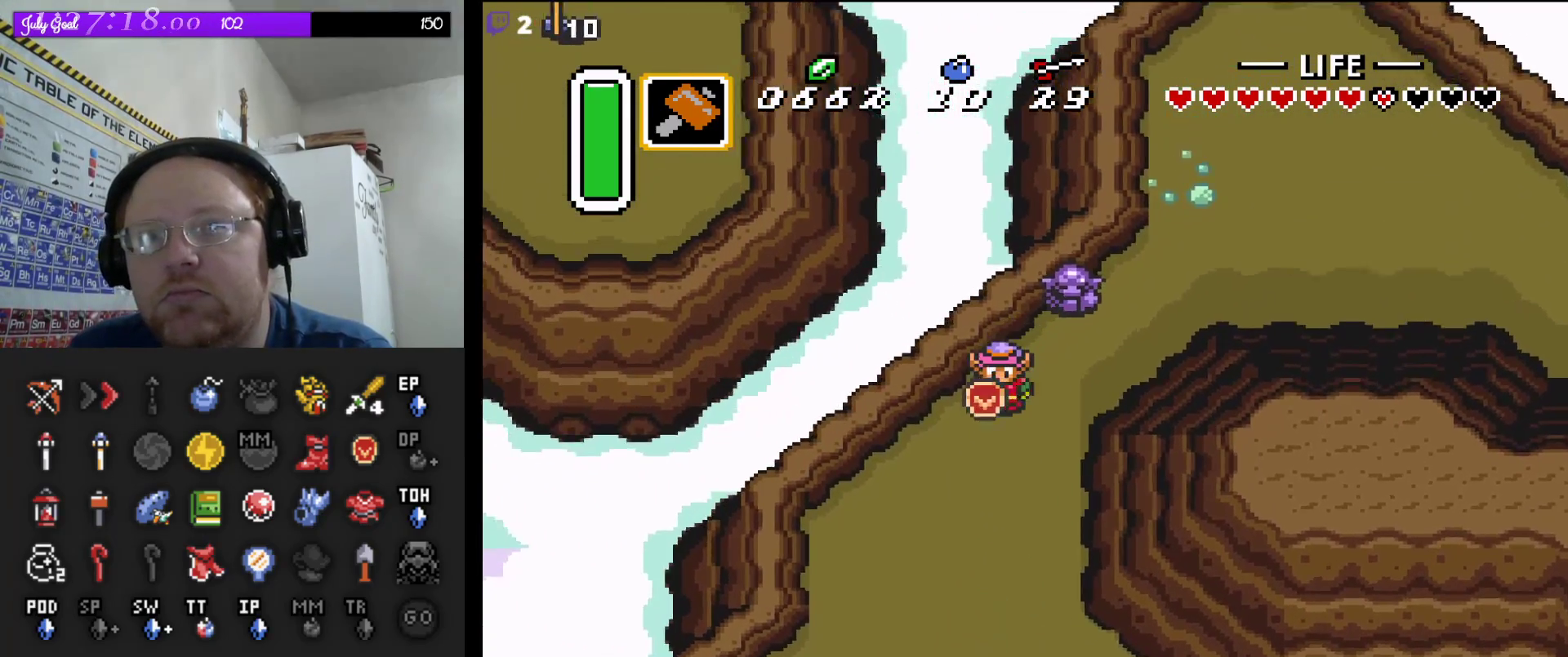
{"buttons": ["DPAD_DOWN", "DPAD_LEFT"], "events": []}
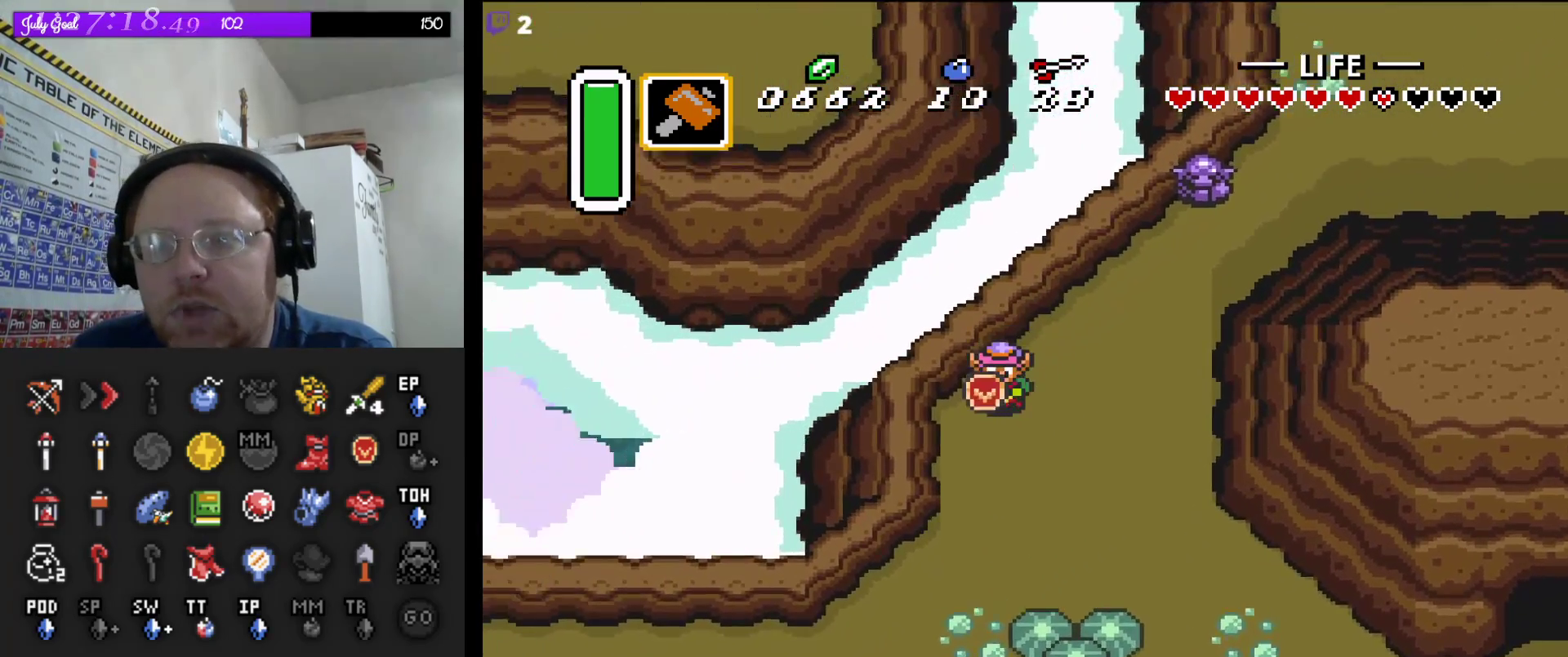
{"buttons": ["DPAD_DOWN"], "events": [[50, "DPAD_LEFT", "up"], [67, "DPAD_LEFT", "down"], [83, "DPAD_LEFT", "up"]]}
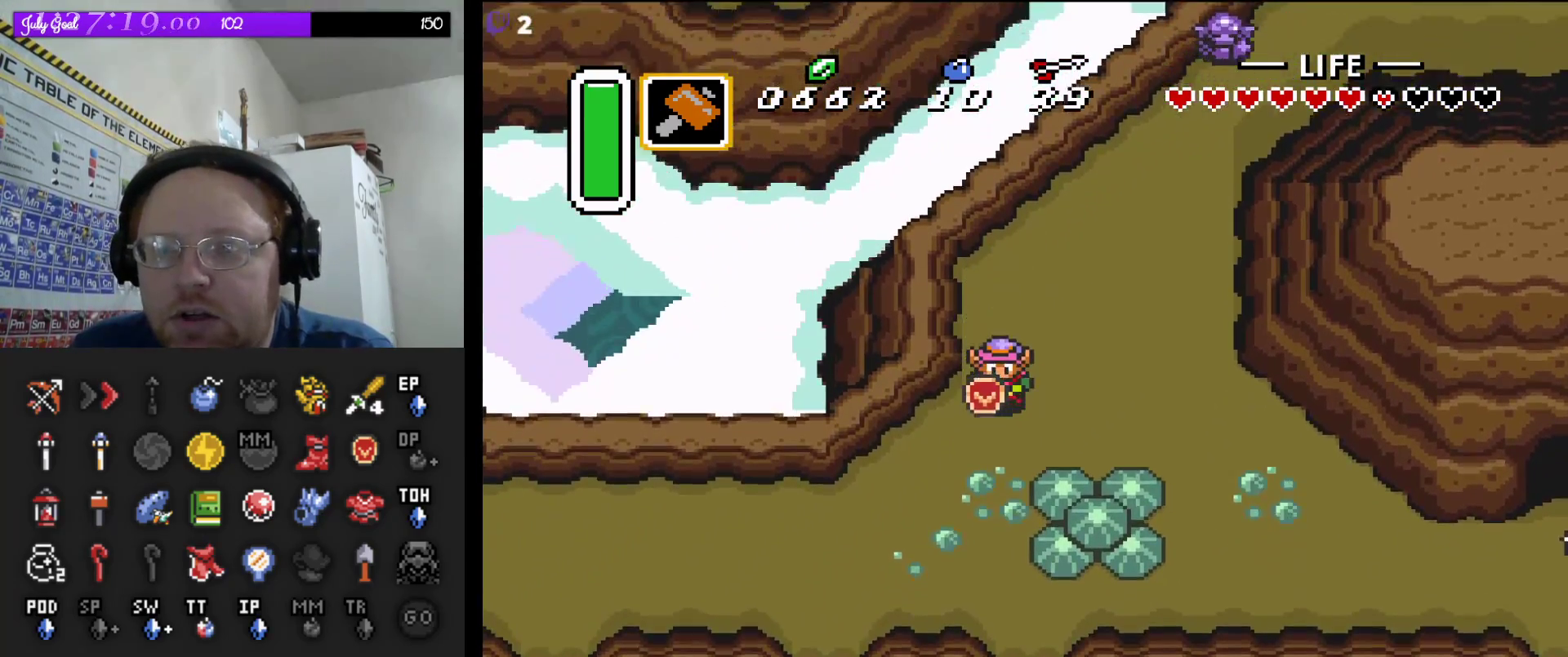
{"buttons": ["DPAD_LEFT"], "events": [[133, "DPAD_LEFT", "down"], [317, "DPAD_DOWN", "up"]]}
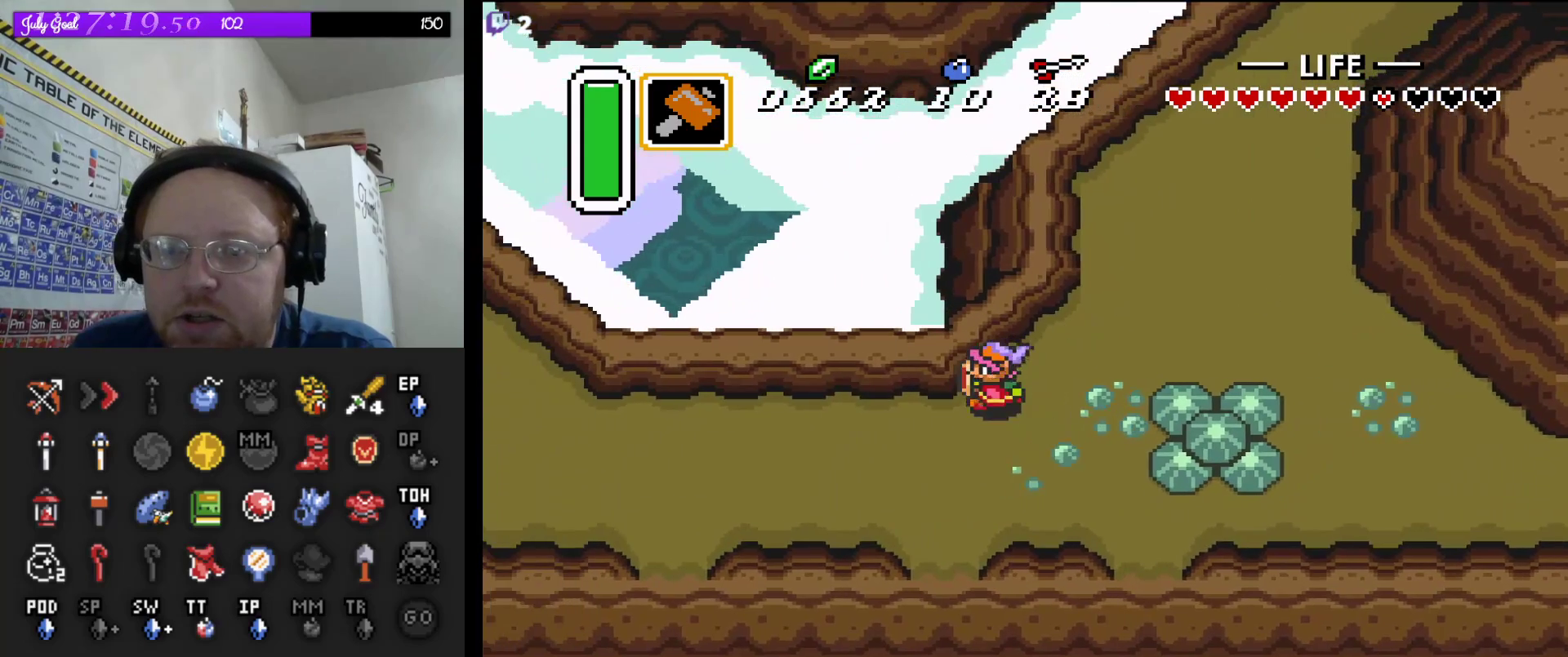
{"buttons": ["DPAD_LEFT"], "events": []}
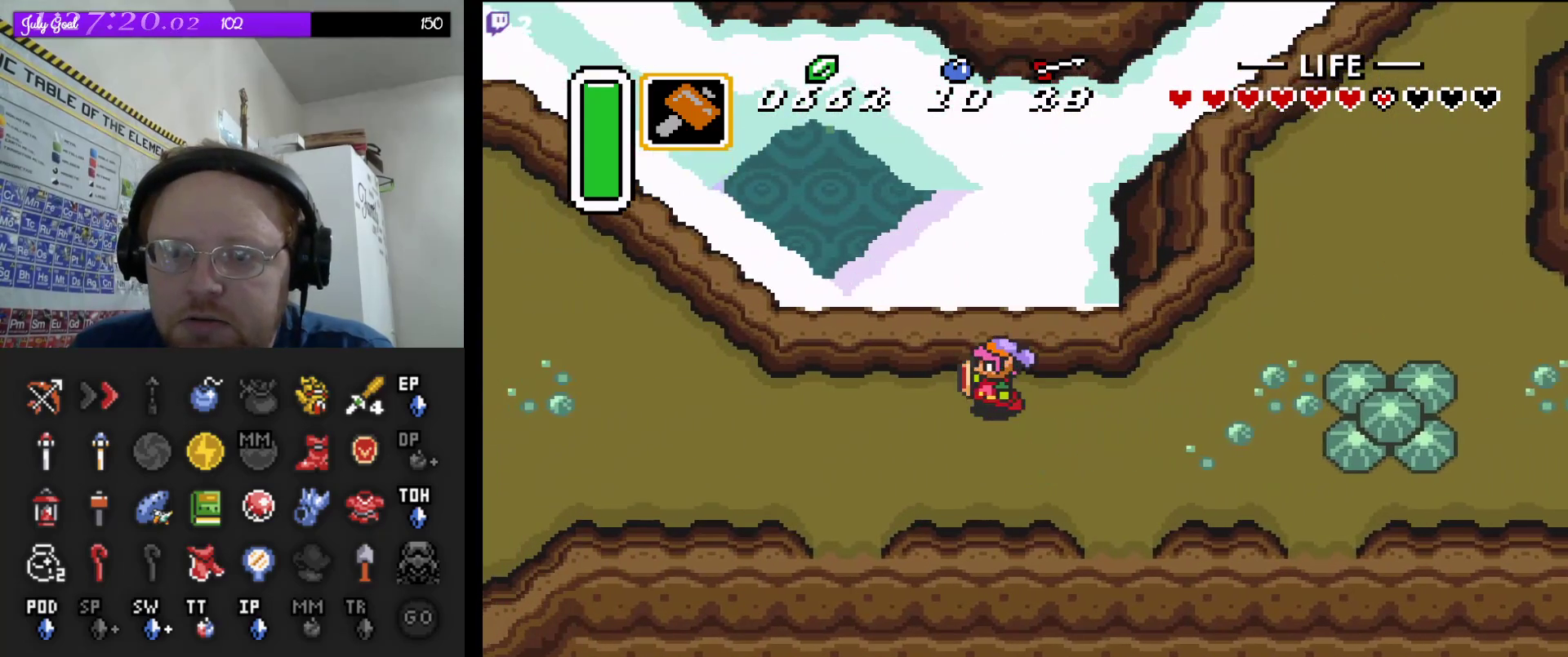
{"buttons": ["DPAD_DOWN"], "events": [[317, "DPAD_DOWN", "down"], [400, "DPAD_LEFT", "up"]]}
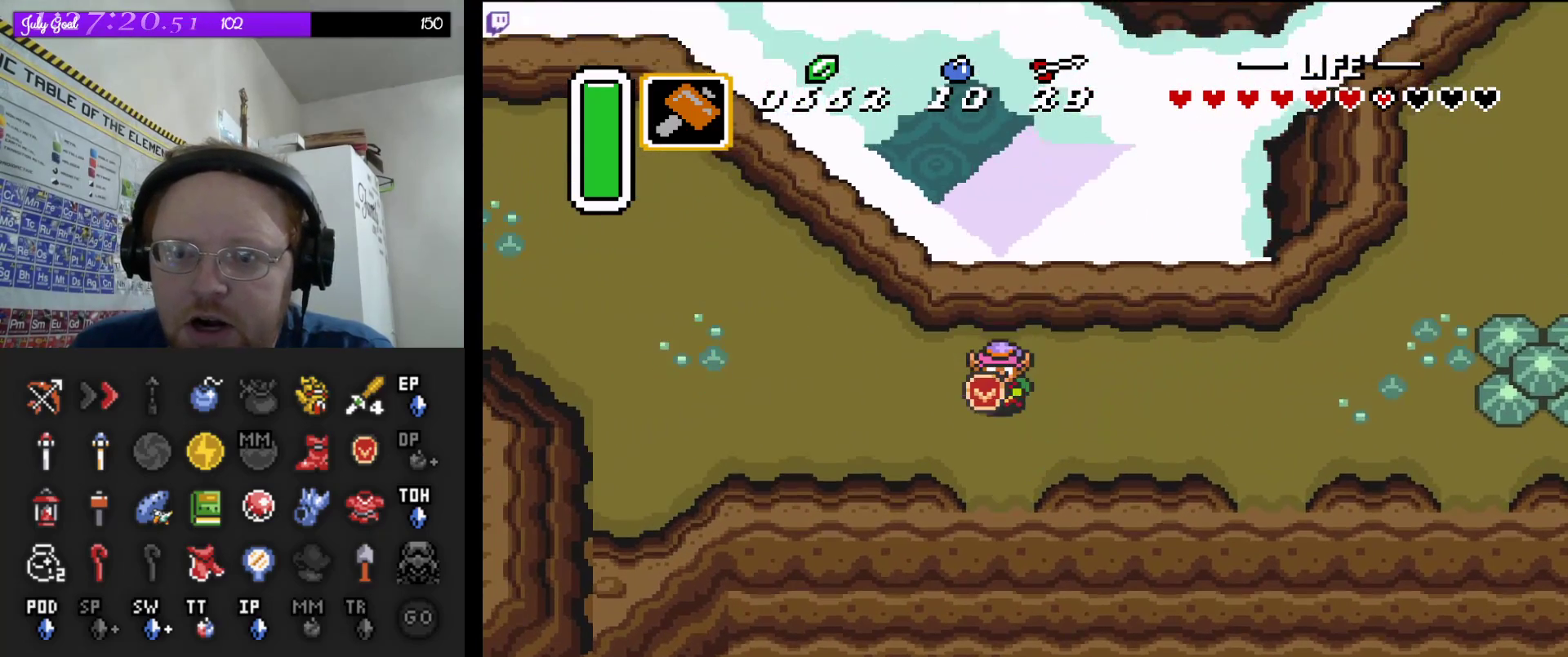
{"buttons": ["DPAD_DOWN"], "events": []}
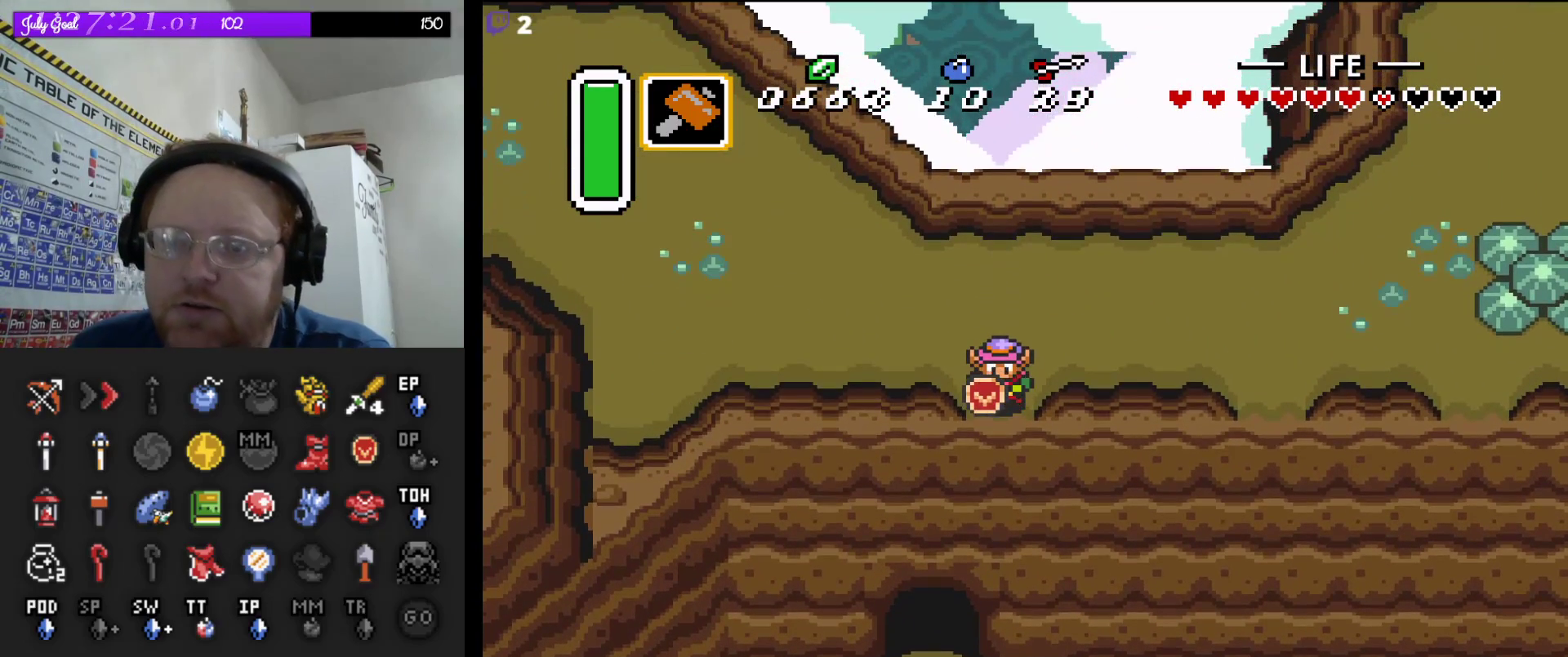
{"buttons": [], "events": [[483, "DPAD_DOWN", "up"]]}
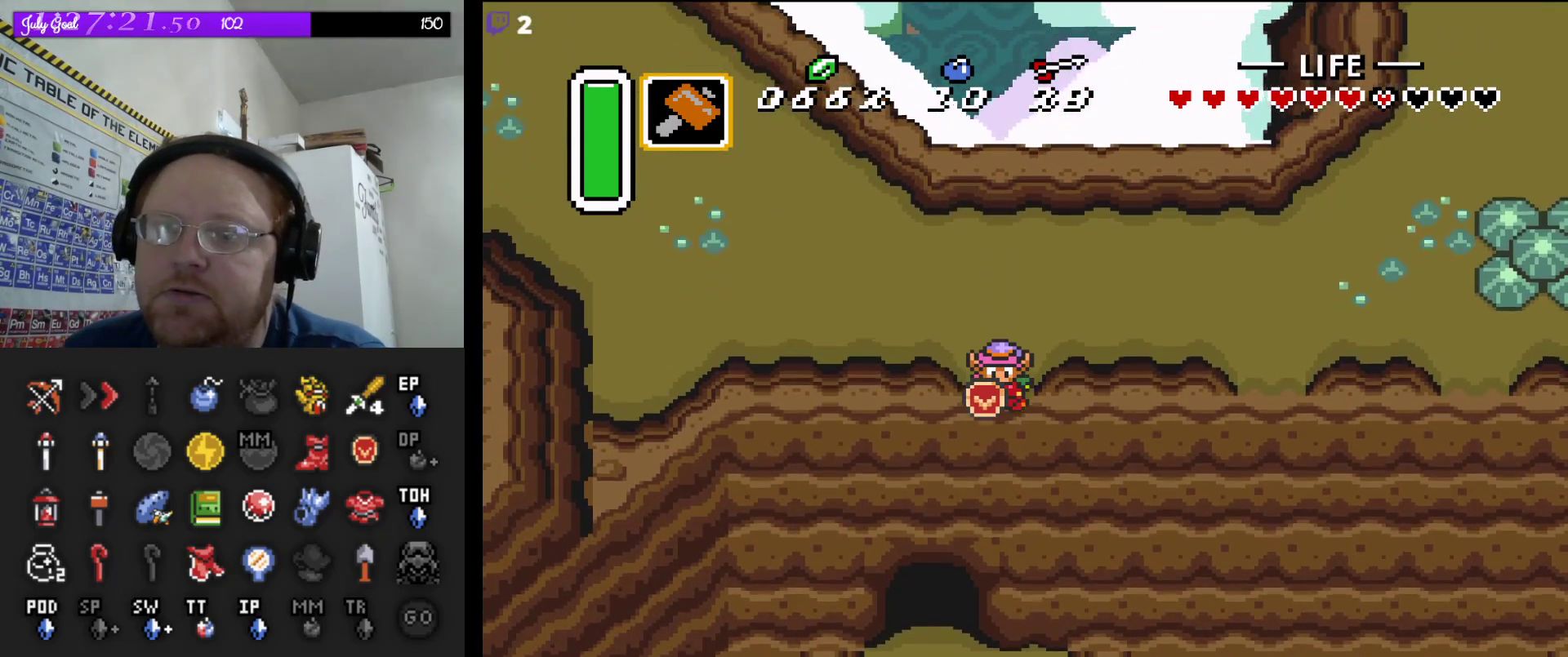
{"buttons": ["DPAD_LEFT"], "events": [[333, "DPAD_LEFT", "down"]]}
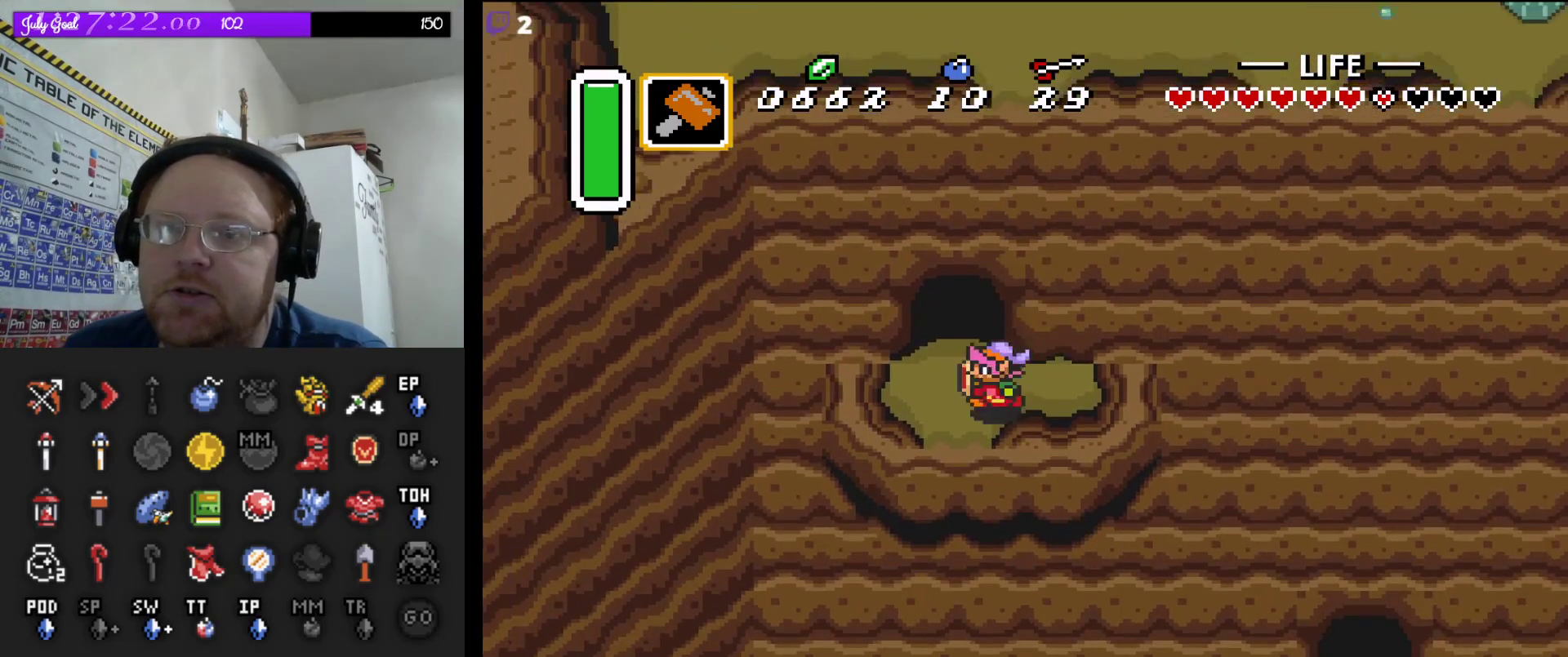
{"buttons": ["DPAD_UP"], "events": [[17, "DPAD_UP", "down"], [67, "DPAD_LEFT", "up"]]}
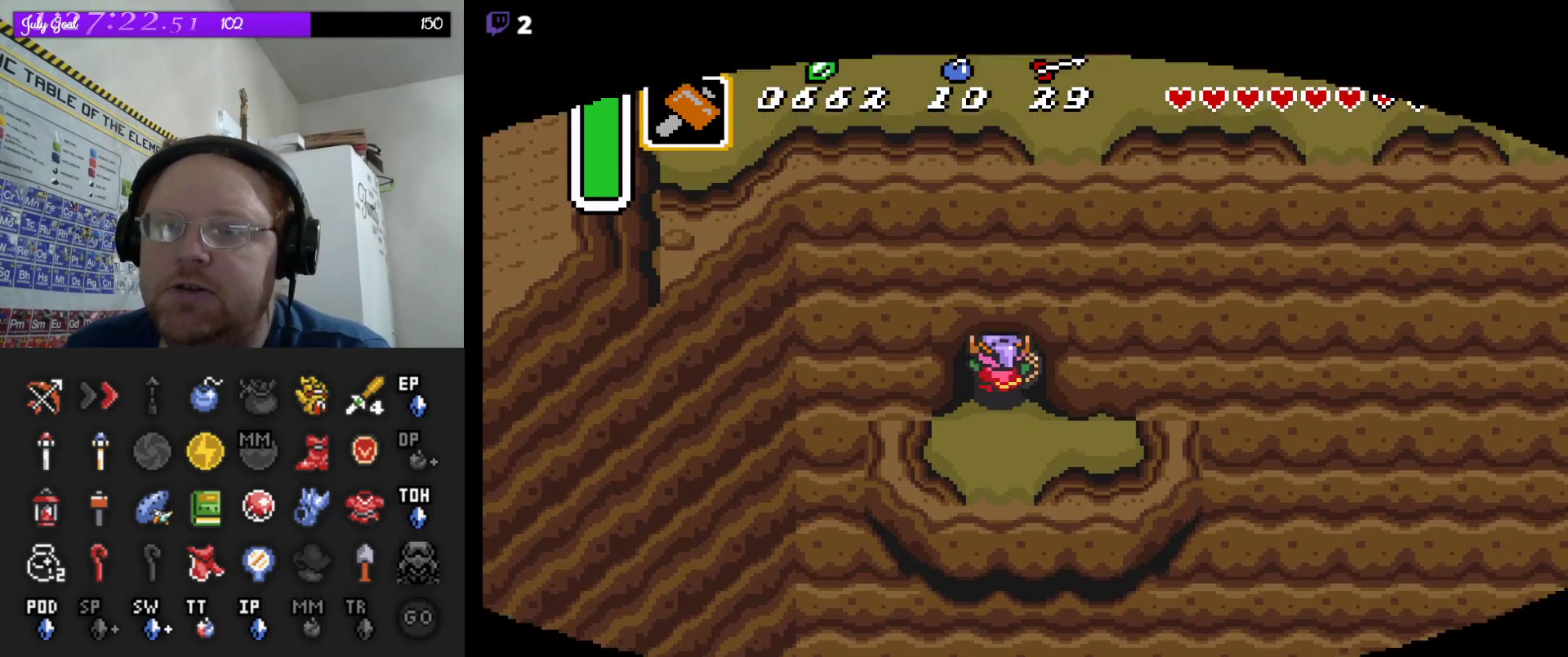
{"buttons": ["DPAD_UP"], "events": []}
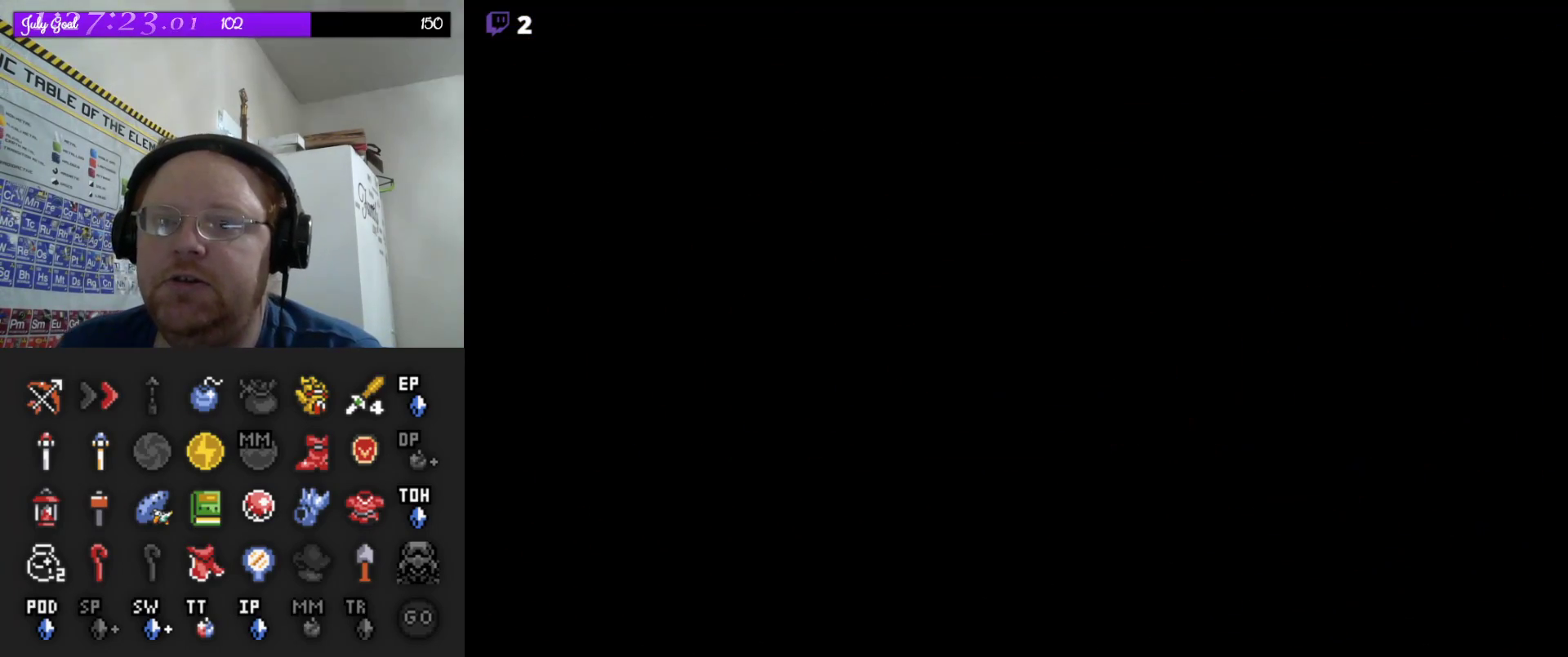
{"buttons": [], "events": [[67, "DPAD_UP", "up"]]}
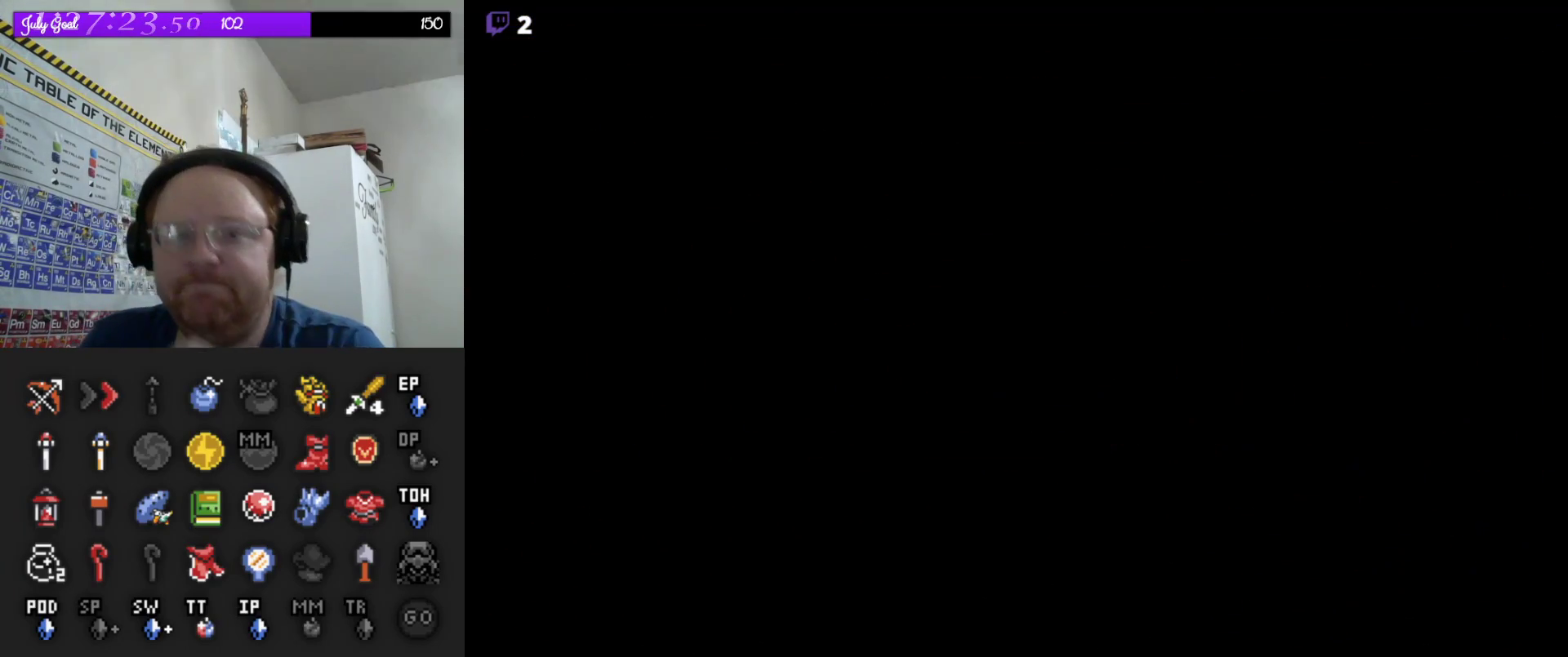
{"buttons": [], "events": []}
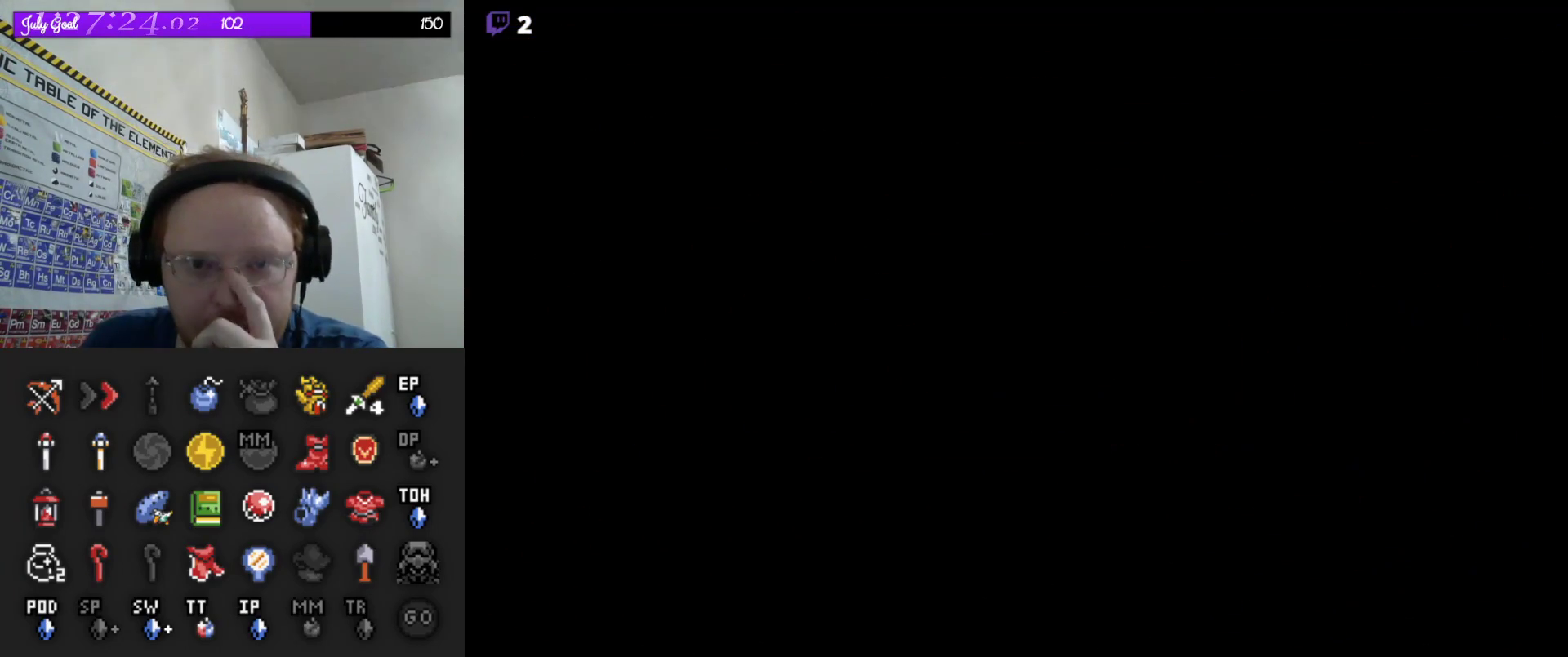
{"buttons": [], "events": []}
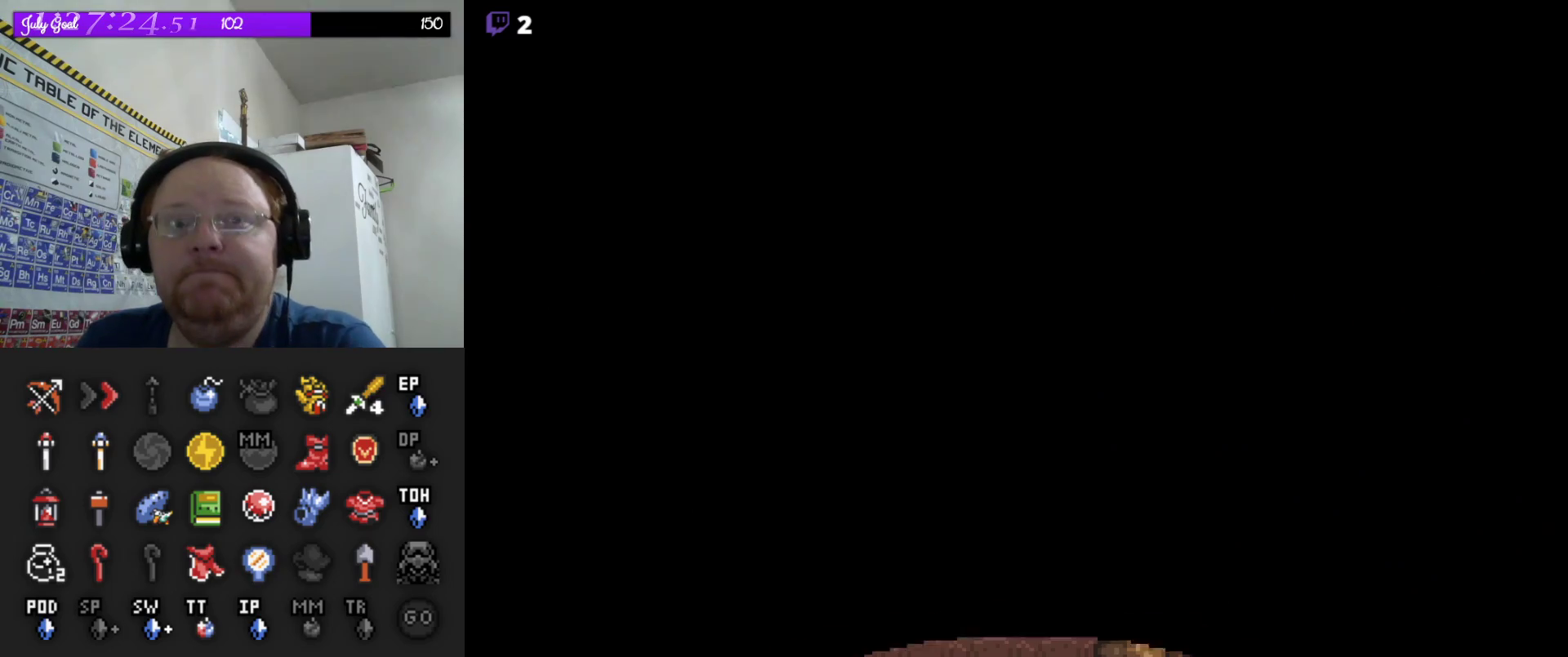
{"buttons": ["DPAD_UP"], "events": [[483, "DPAD_UP", "down"]]}
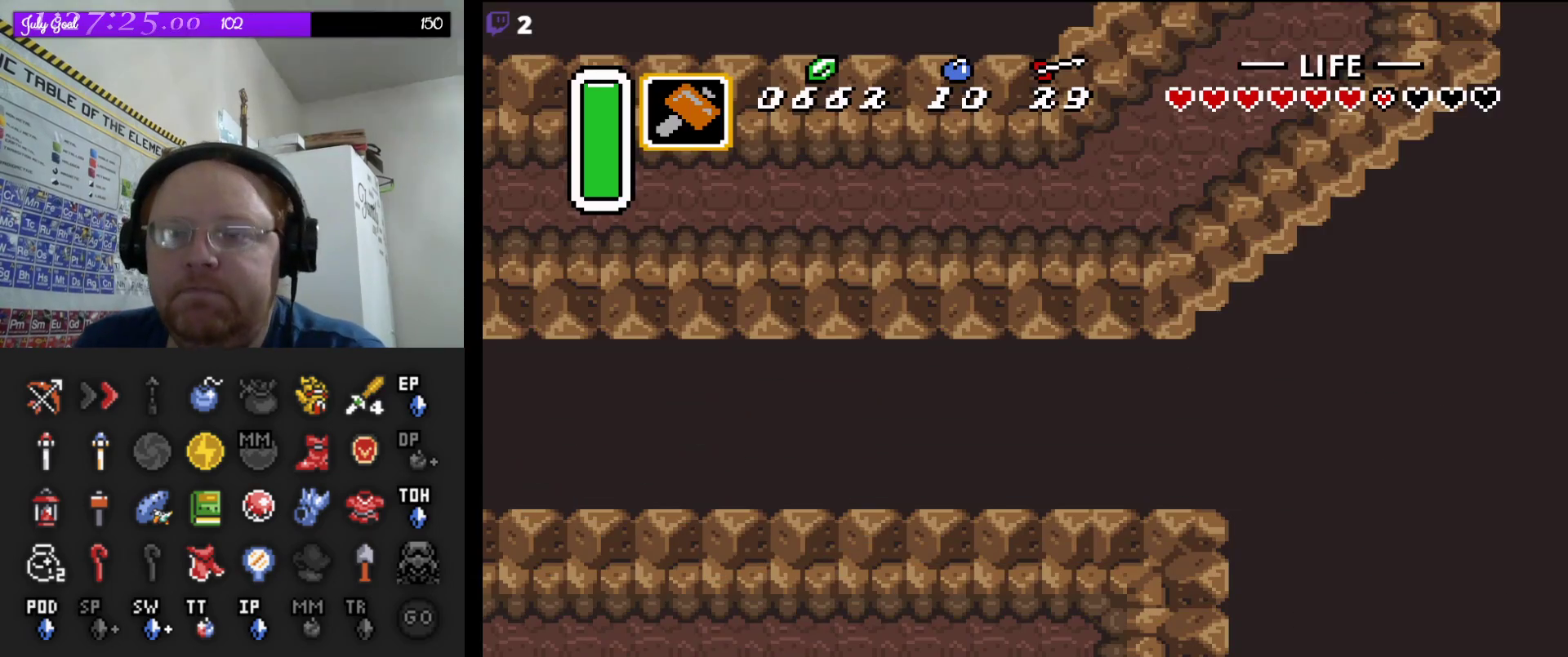
{"buttons": ["A"], "events": [[283, "DPAD_LEFT", "down"], [333, "DPAD_UP", "up"], [450, "A", "down"], [467, "DPAD_LEFT", "up"]]}
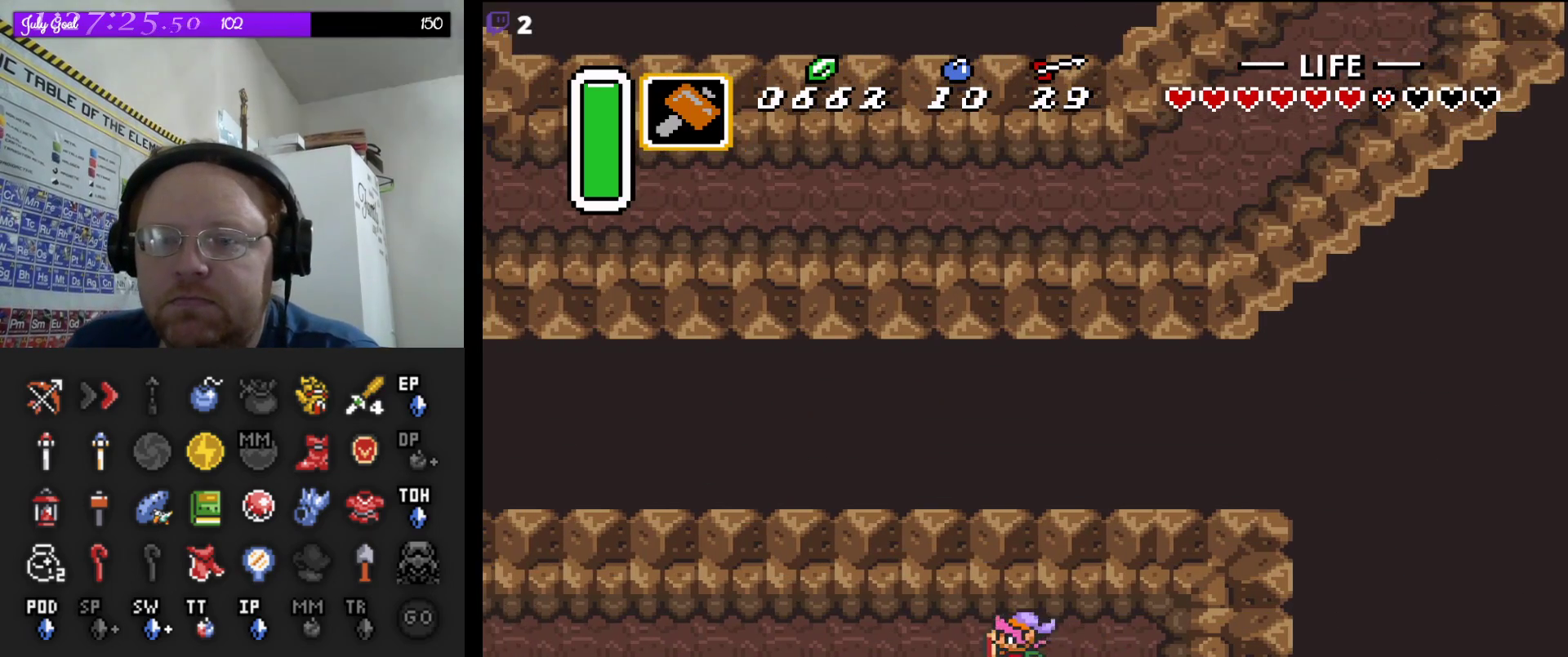
{"buttons": ["A"], "events": []}
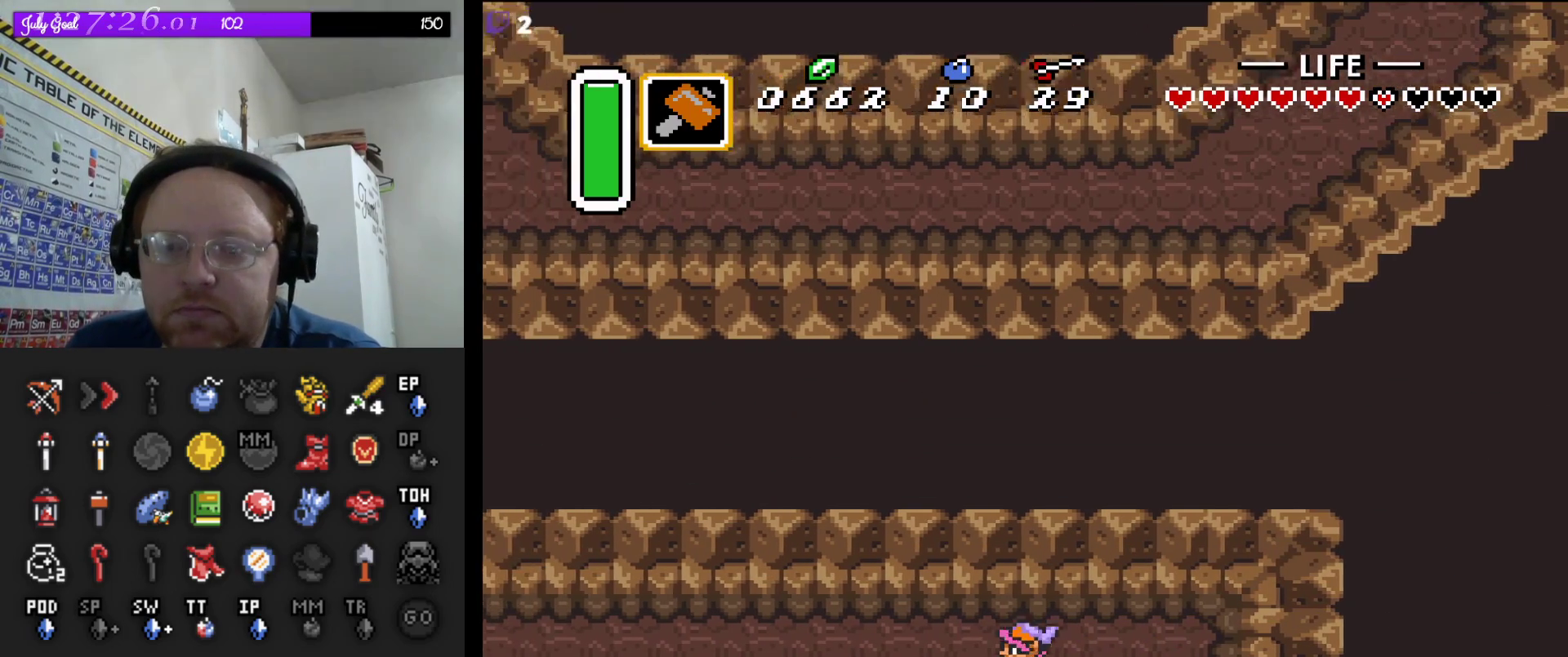
{"buttons": ["A"], "events": []}
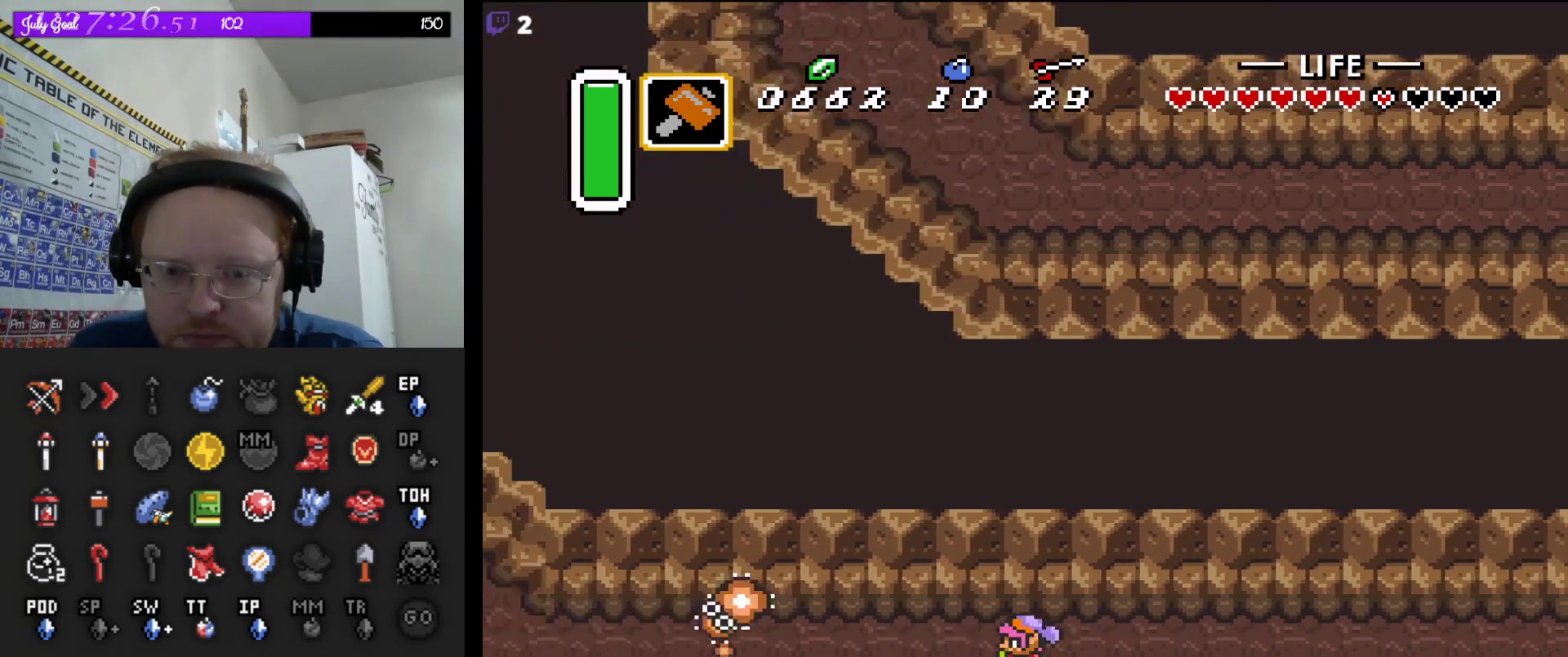
{"buttons": [], "events": [[500, "A", "up"]]}
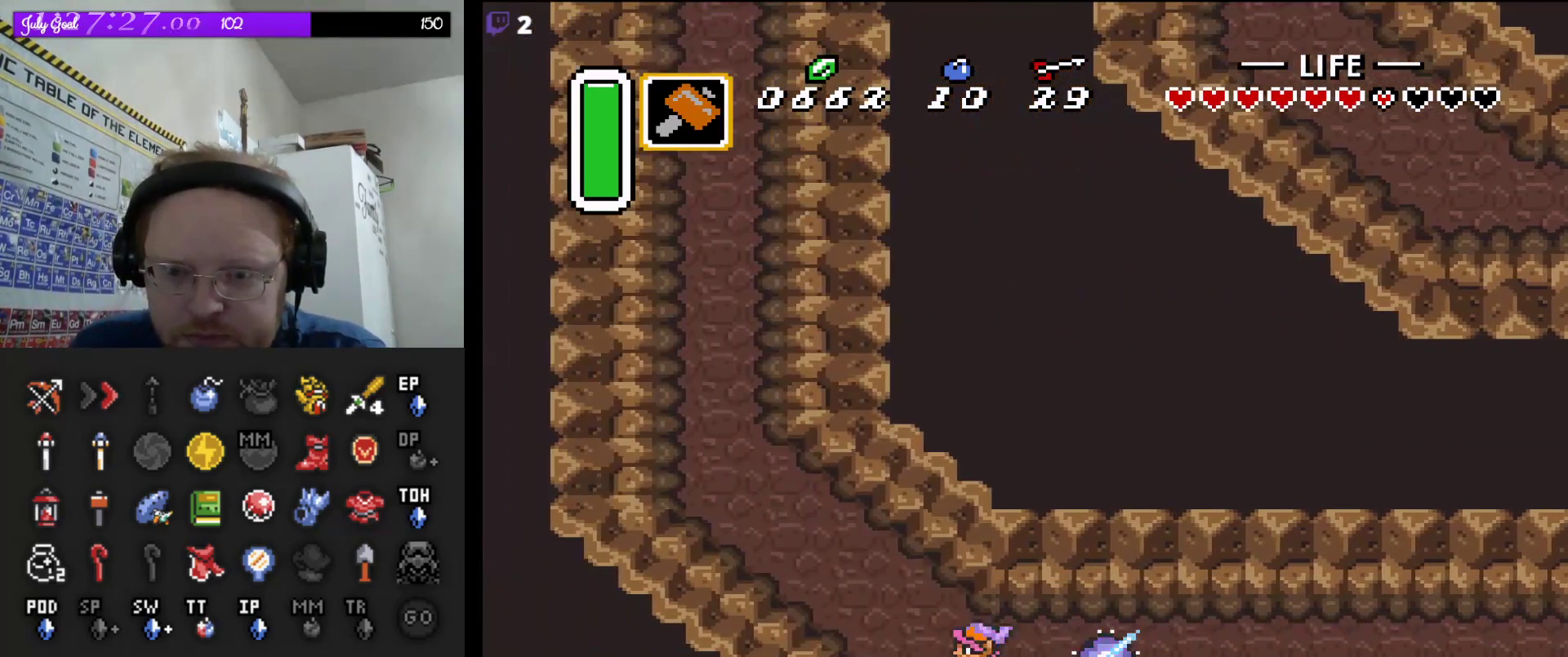
{"buttons": ["A"], "events": [[17, "DPAD_UP", "down"], [133, "A", "down"], [200, "DPAD_UP", "up"]]}
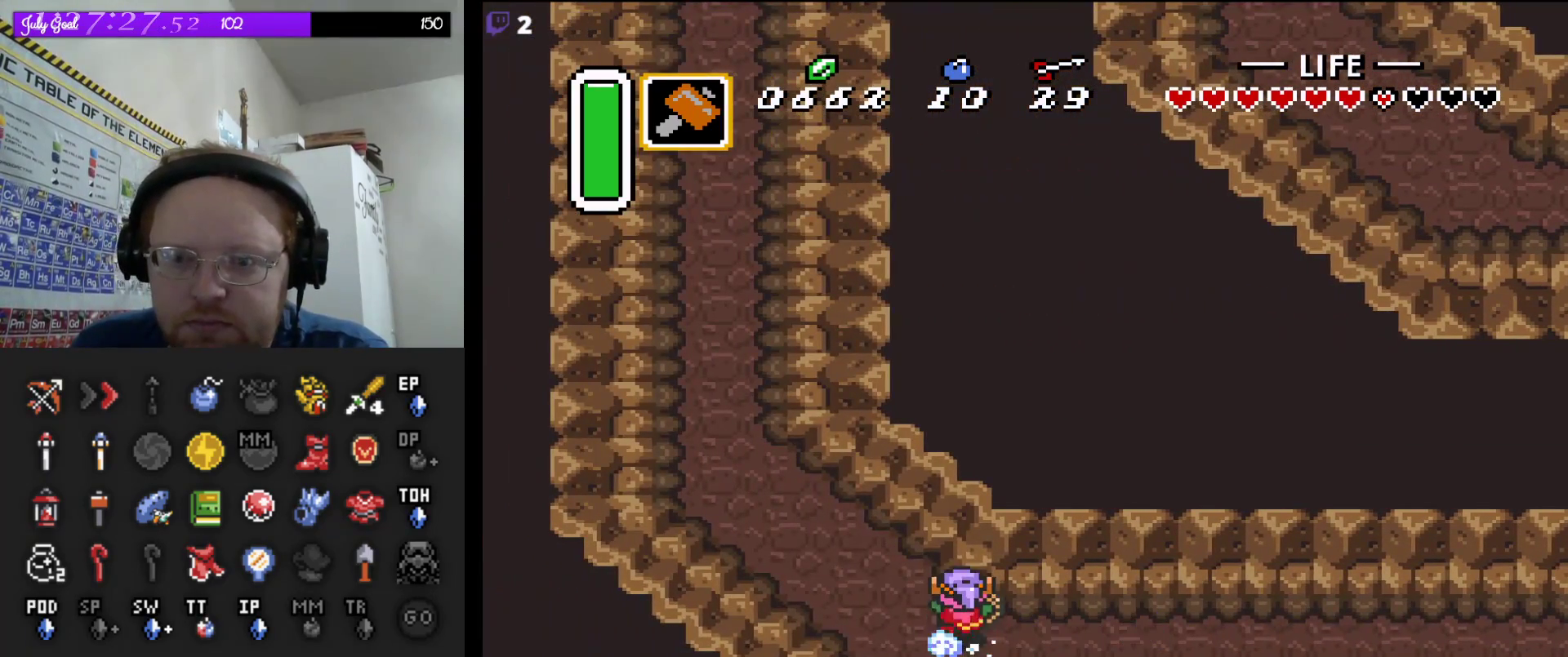
{"buttons": ["A"], "events": []}
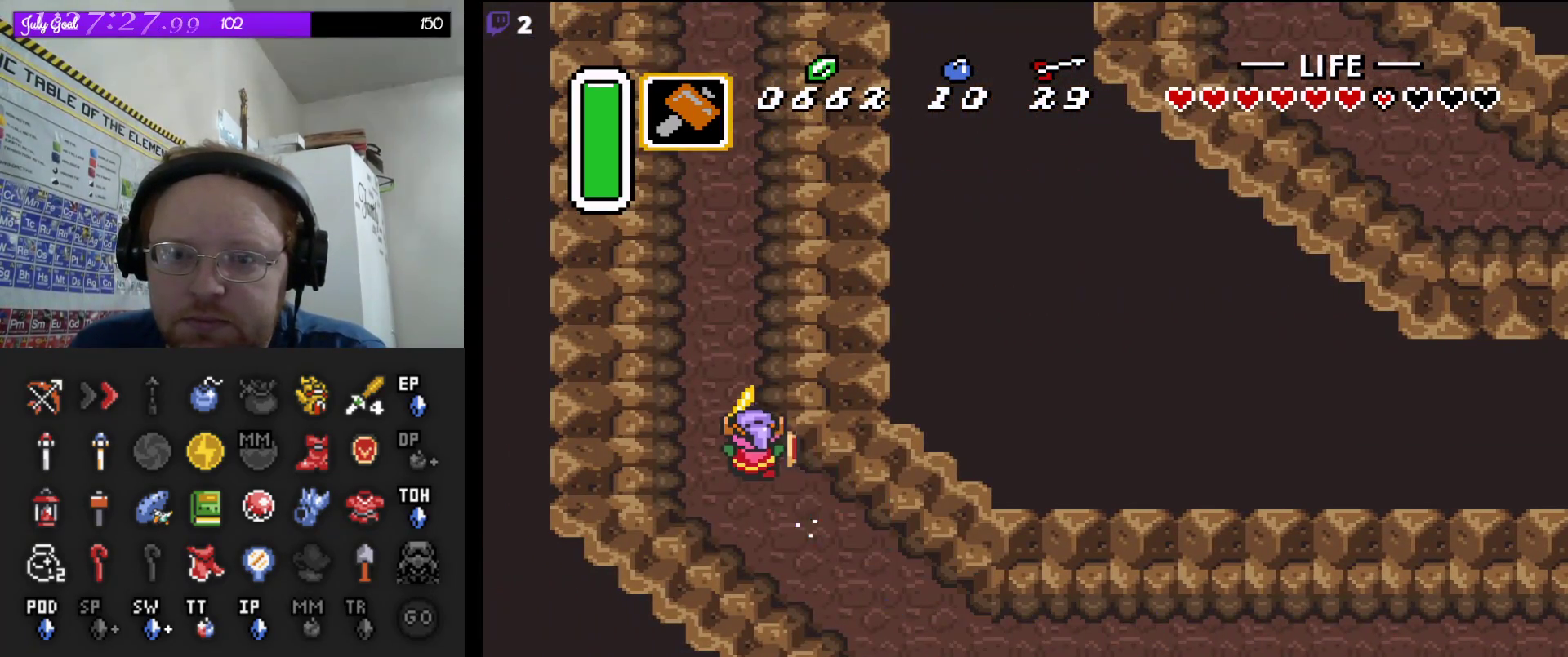
{"buttons": ["A"], "events": []}